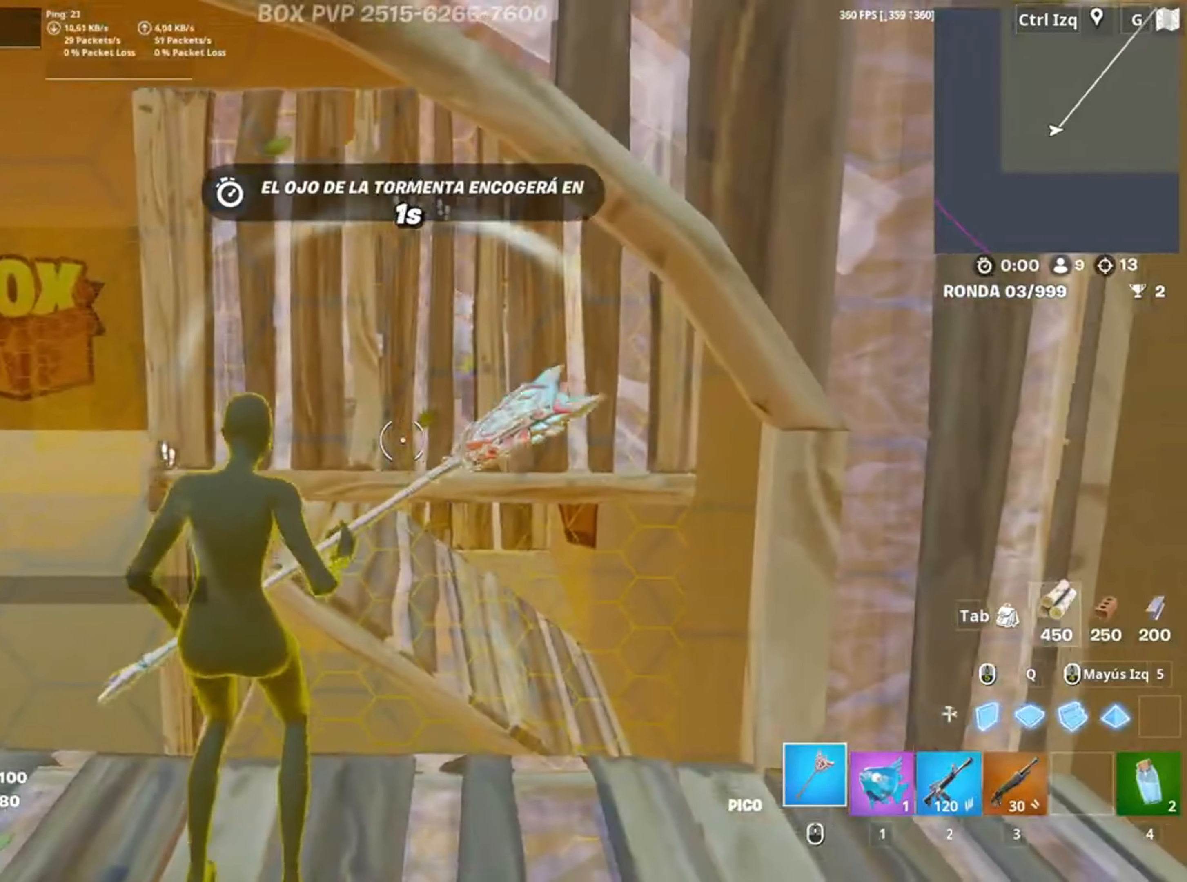
Gameplay with keyboard and mouse; each line is a JSON object with the keys and mouse buttons held at the frame after it. "events" lists presses ("down") and releases ("up") of "1", "2", "3", "4", "5", "a", "alt", "c", "caps_lock", "ctrl", "d", "e", "f", "g", "q", "r", "s", "shift", "space", "t", "tab", "v", "w", "x", "z", "mouse_left", "mouse_wheel" and "mouse_right" between this image and that frame as [ms after this image, input, new state], when the widget could be followed in between. "mouse_left", "mouse_wheel", "mouse_right" = the "left", "wheel", "right" buttons of the "mouse" list. No other keys are recorded. "wheel" means that the mouse wheel is clicked or scrolled. Not read: mouse_move.
{"keys": [], "mouse": ["left"], "events": [[83, "w", "down"], [317, "q", "down"], [417, "mouse_left", "down"], [417, "q", "up"], [483, "w", "up"]]}
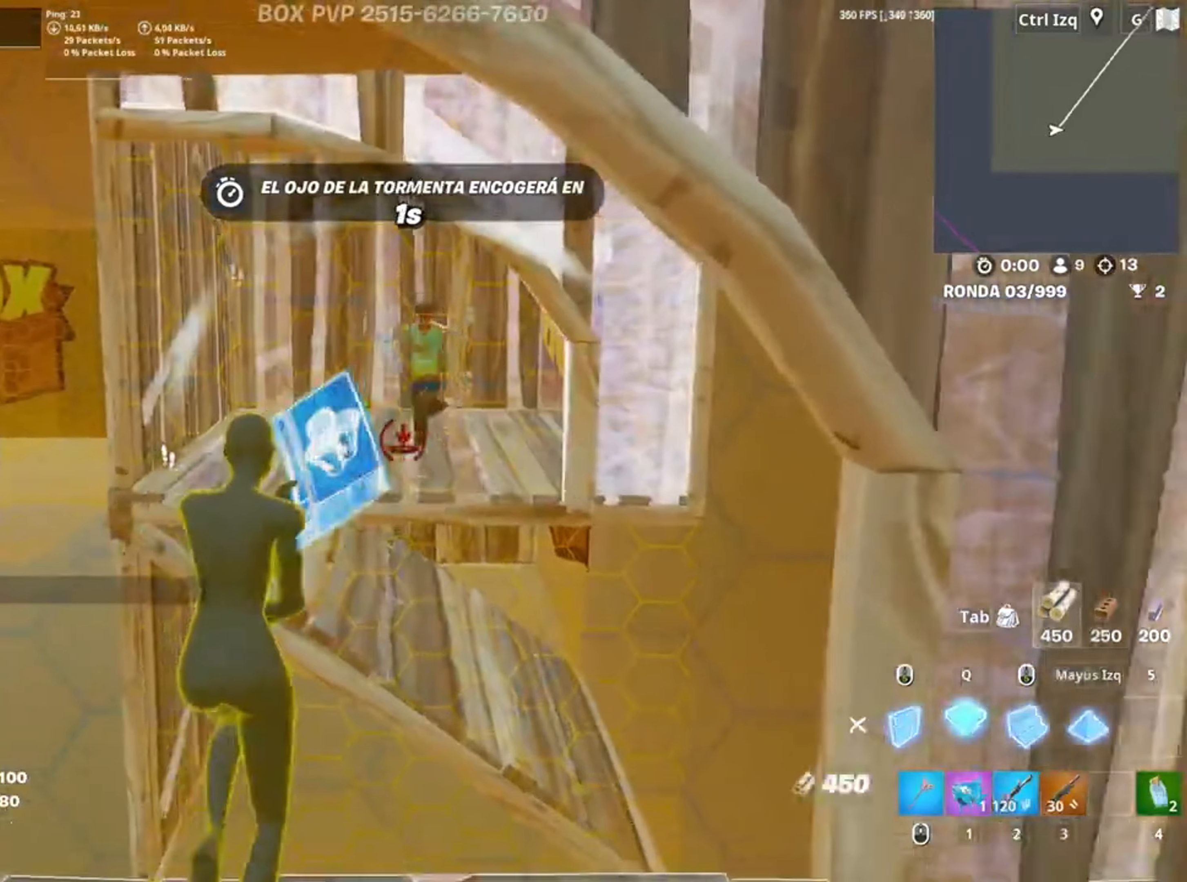
{"keys": [], "mouse": ["left"], "events": [[150, "q", "down"], [150, "w", "down"], [183, "w", "up"], [217, "q", "up"], [383, "q", "down"], [383, "w", "down"], [433, "w", "up"], [450, "q", "up"]]}
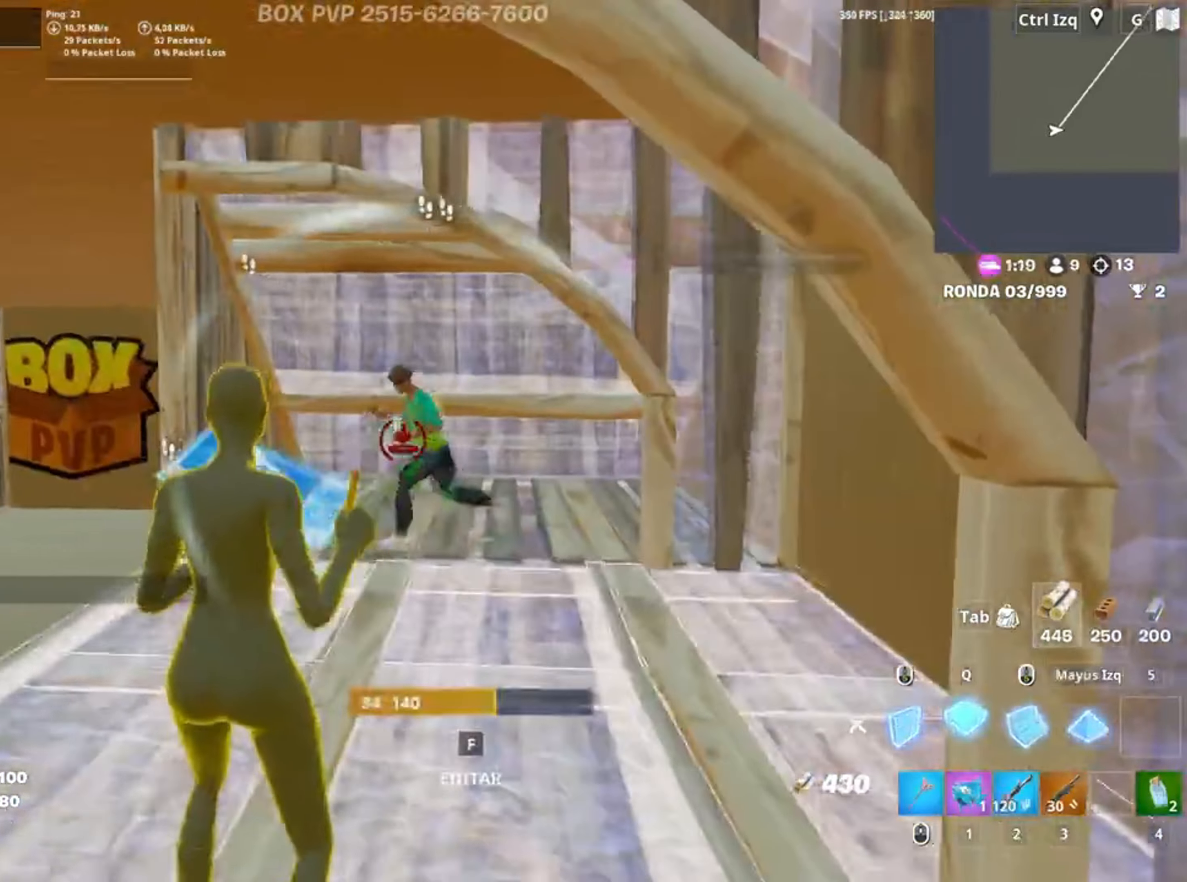
{"keys": ["a", "f", "w"], "mouse": [], "events": [[117, "q", "down"], [117, "w", "down"], [183, "q", "up"], [350, "3", "down"], [417, "3", "up"], [417, "mouse_left", "up"], [417, "w", "up"], [450, "a", "down"], [483, "f", "down"], [483, "w", "down"]]}
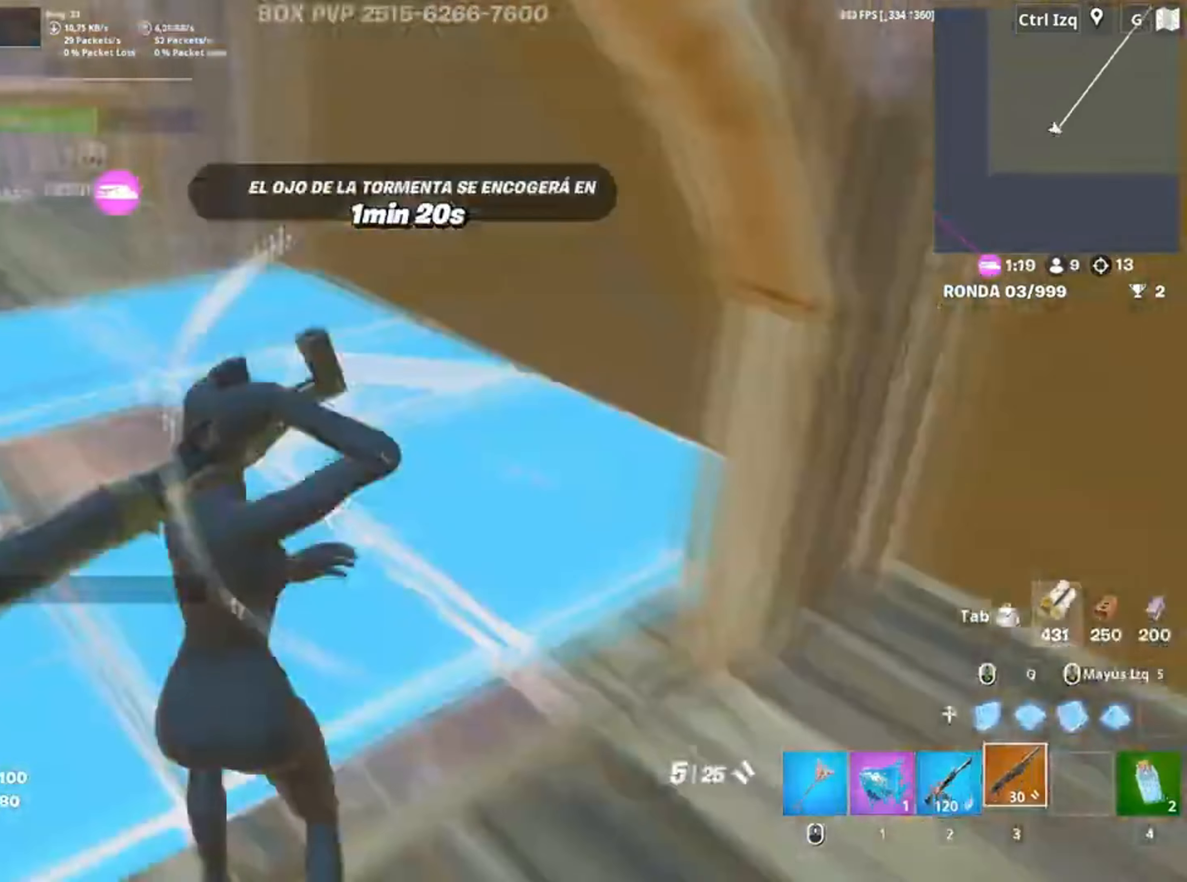
{"keys": ["d", "s"], "mouse": [], "events": [[50, "f", "up"], [50, "mouse_left", "down"], [50, "w", "up"], [150, "f", "down"], [183, "f", "up"], [183, "mouse_left", "up"], [283, "c", "down"], [367, "s", "down"], [400, "c", "up"], [417, "a", "up"], [450, "d", "down"]]}
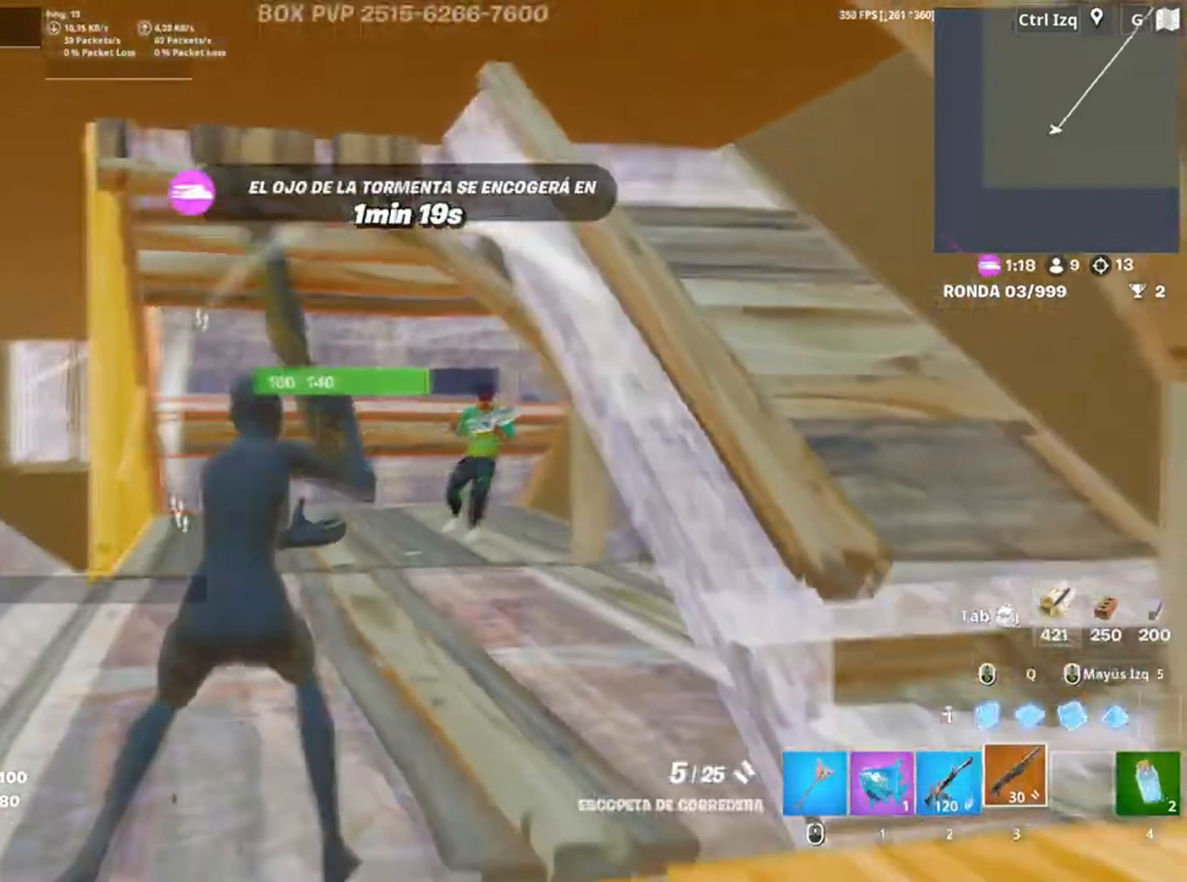
{"keys": ["s"], "mouse": ["left"], "events": [[117, "mouse_left", "down"], [150, "s", "up"], [217, "space", "down"], [250, "mouse_left", "up"], [350, "mouse_wheel", "down"], [350, "space", "up"], [417, "mouse_wheel", "up"], [483, "d", "up"], [483, "mouse_left", "down"], [483, "s", "down"]]}
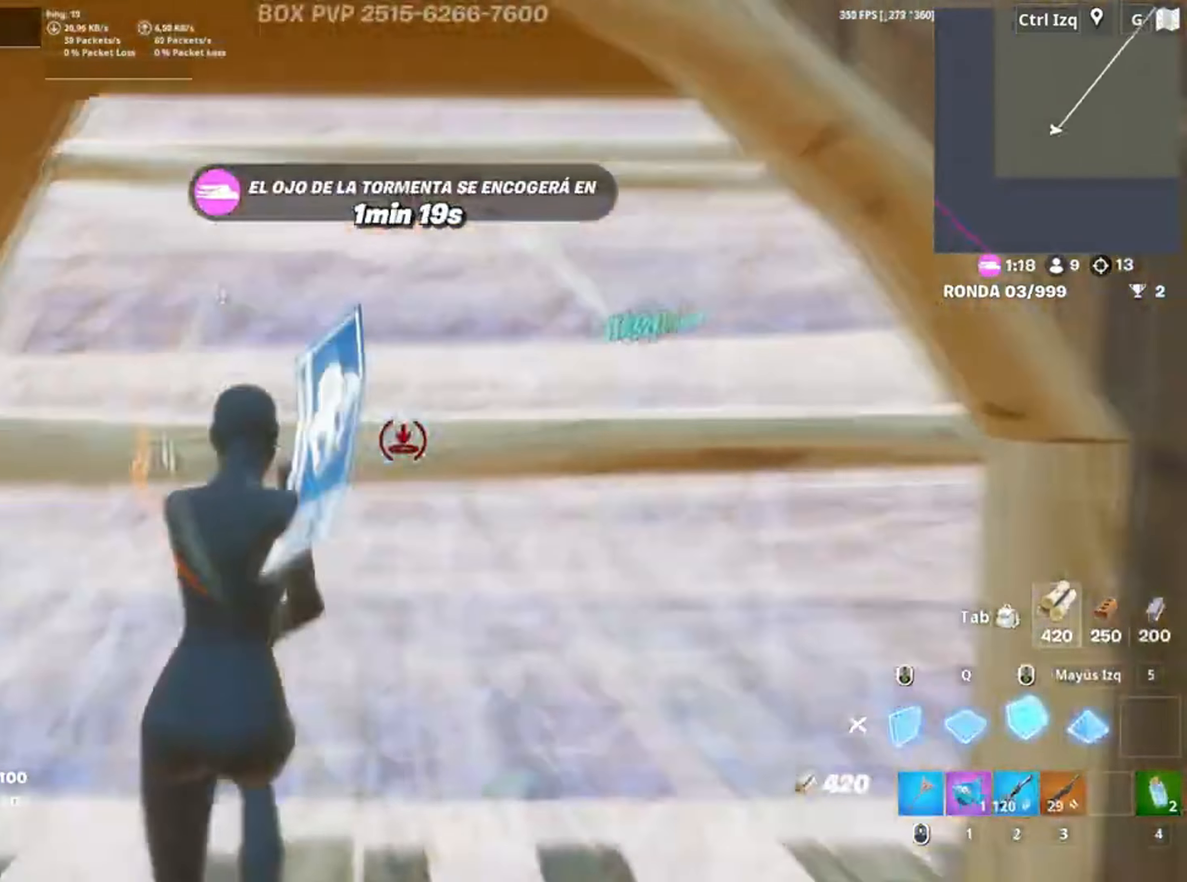
{"keys": ["a"], "mouse": ["left"], "events": [[217, "2", "down"], [267, "2", "up"], [267, "mouse_left", "up"], [350, "f", "down"], [417, "a", "down"], [450, "f", "up"], [450, "mouse_left", "down"], [450, "s", "up"]]}
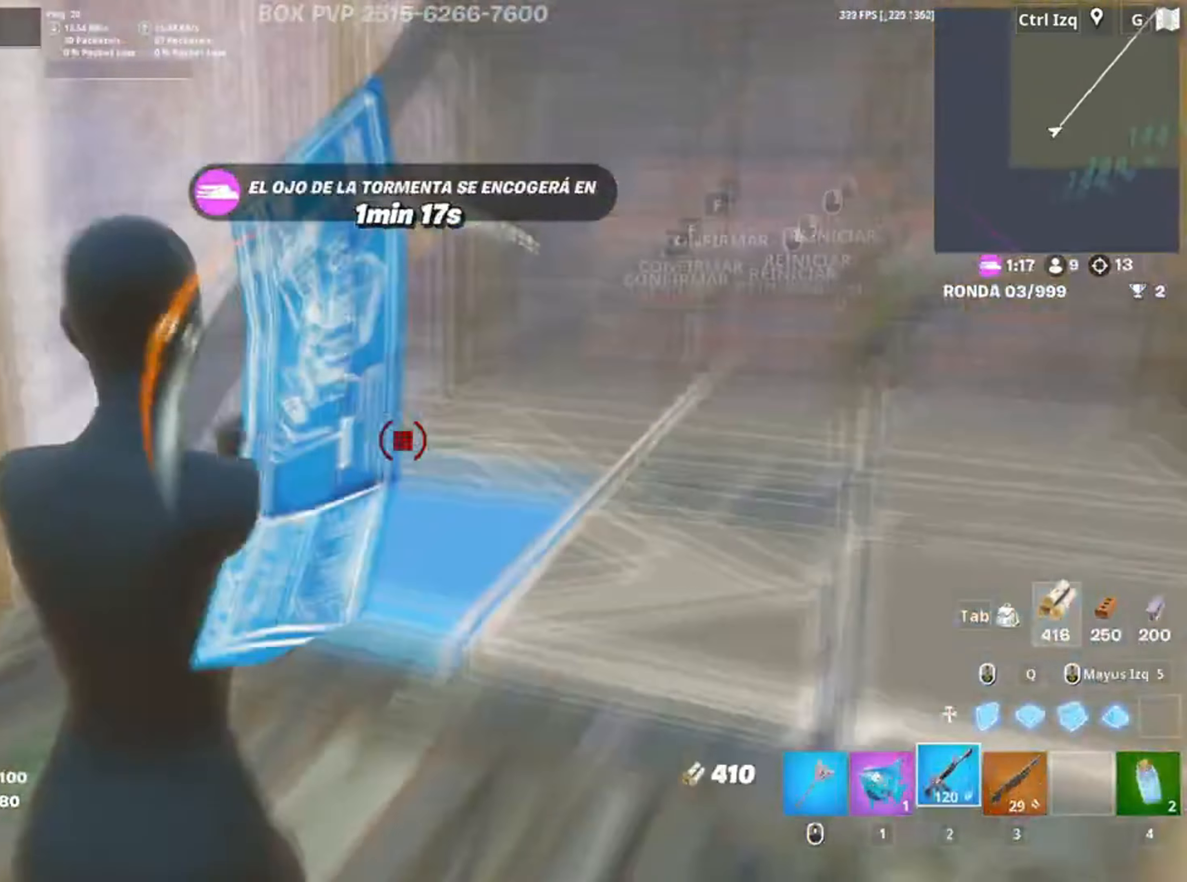
{"keys": ["d", "w"], "mouse": [], "events": [[83, "w", "down"], [150, "mouse_left", "up"], [183, "f", "down"], [233, "f", "up"], [283, "a", "up"], [317, "d", "down"]]}
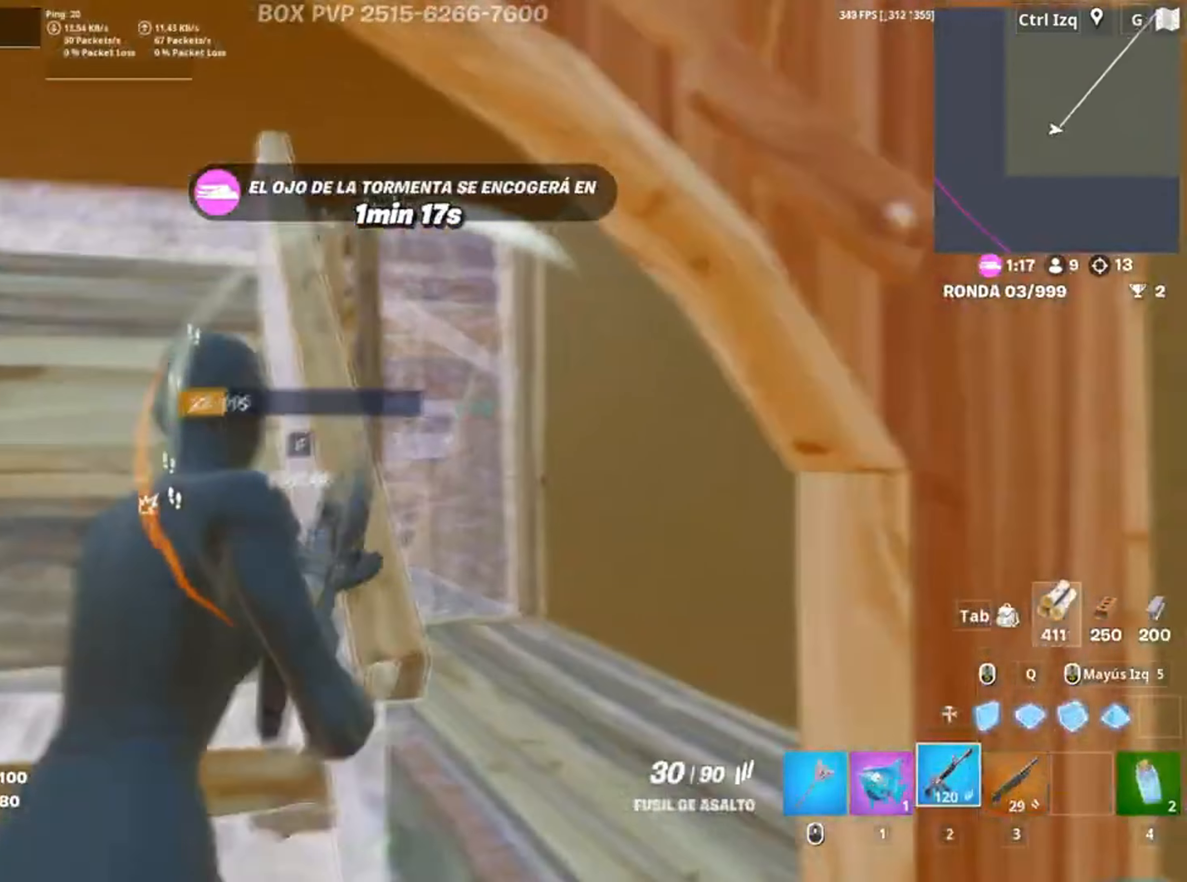
{"keys": ["w"], "mouse": ["left"], "events": [[50, "mouse_left", "down"], [350, "d", "up"]]}
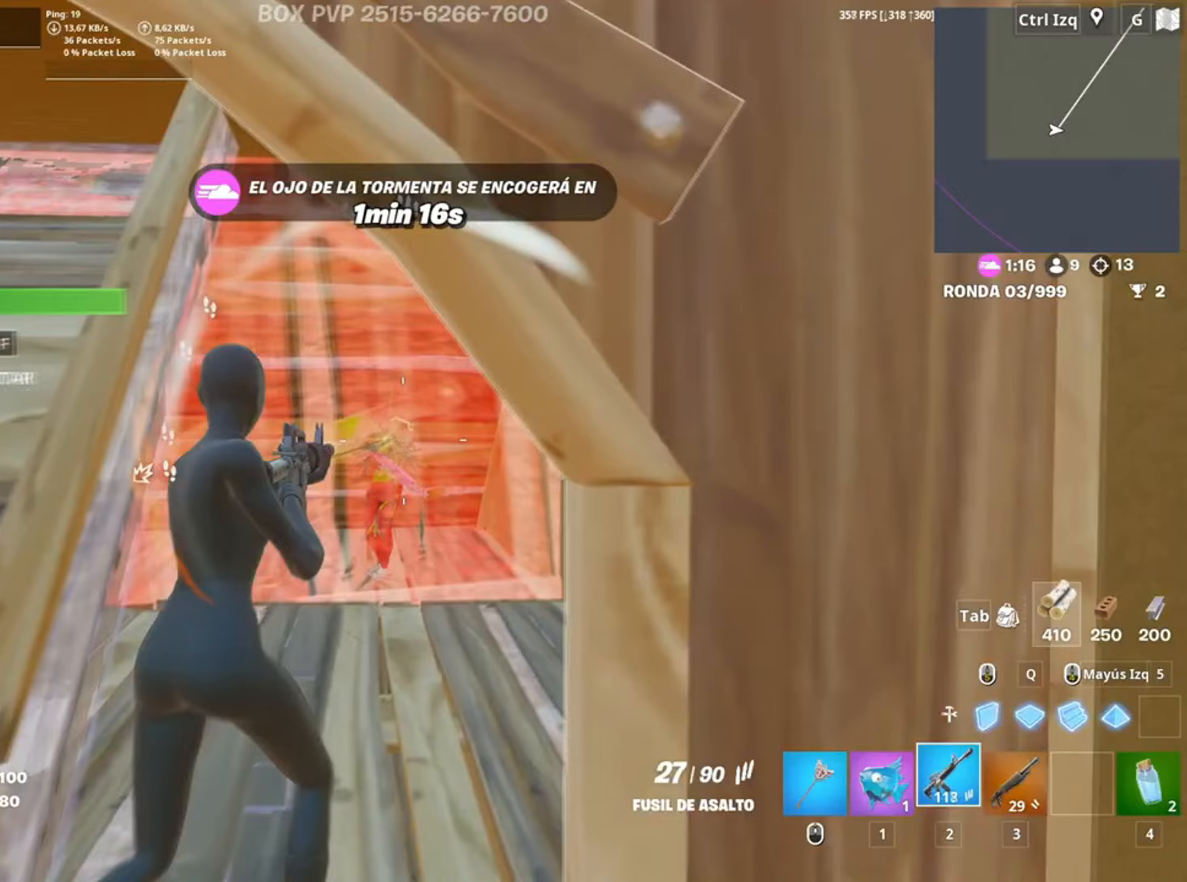
{"keys": ["a", "f", "w"], "mouse": [], "events": [[167, "3", "down"], [250, "mouse_left", "up"], [267, "3", "up"], [350, "f", "down"], [383, "a", "down"], [417, "f", "up"], [417, "mouse_left", "down"], [483, "f", "down"], [483, "mouse_left", "up"]]}
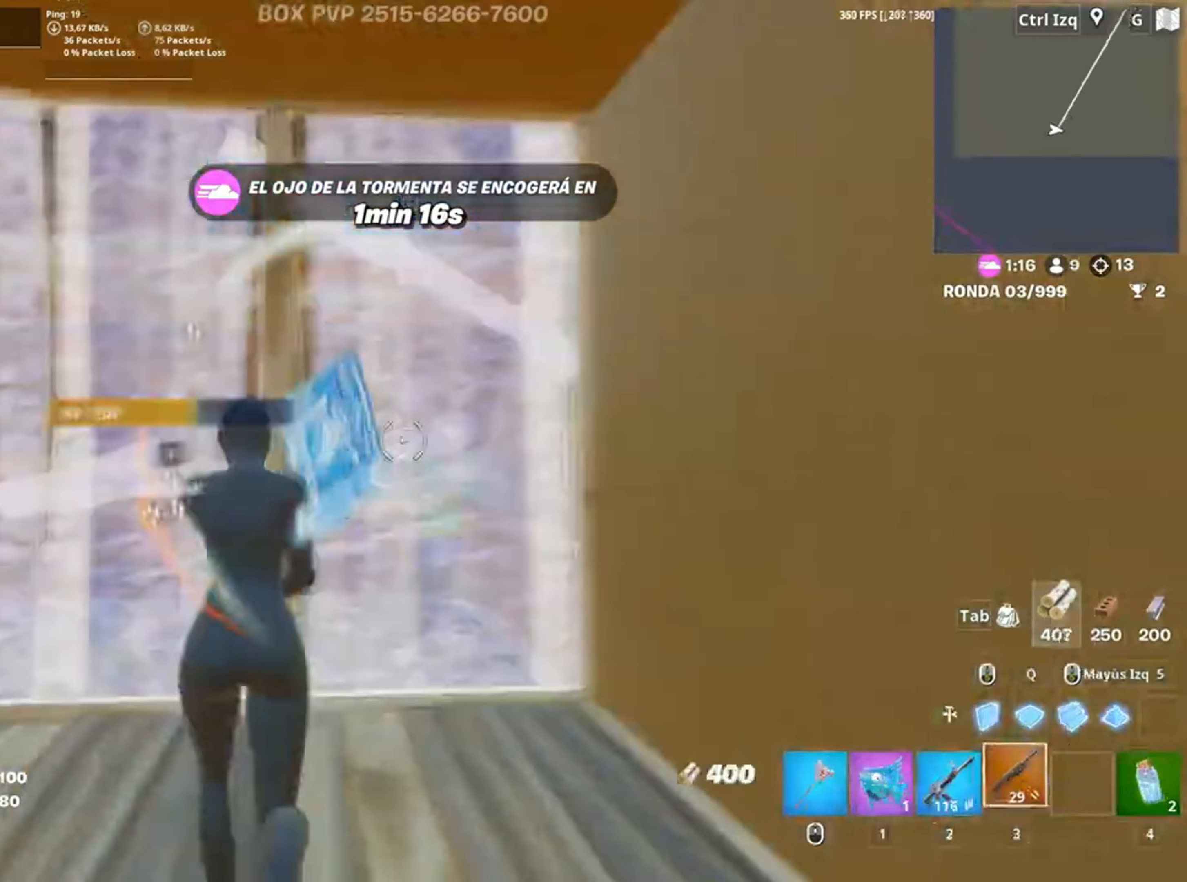
{"keys": ["a", "s"], "mouse": [], "events": [[50, "f", "up"], [117, "d", "down"], [150, "a", "up"], [183, "w", "up"], [317, "s", "down"], [383, "a", "down"], [417, "d", "up"]]}
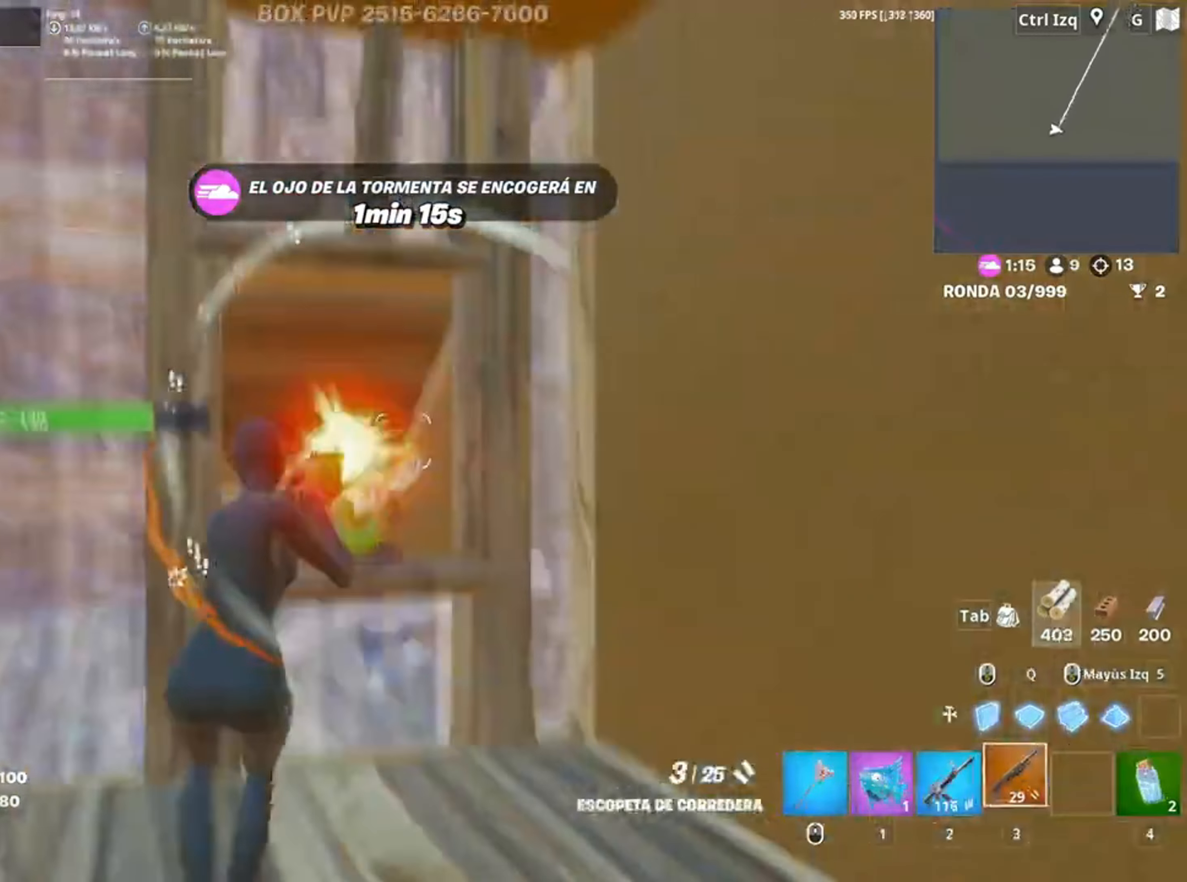
{"keys": ["w"], "mouse": [], "events": [[17, "mouse_left", "down"], [117, "mouse_left", "up"], [183, "mouse_wheel", "down"], [217, "s", "up"], [283, "mouse_wheel", "up"], [283, "w", "down"], [350, "3", "down"], [350, "a", "up"], [350, "mouse_left", "down"], [383, "3", "up"], [450, "mouse_left", "up"]]}
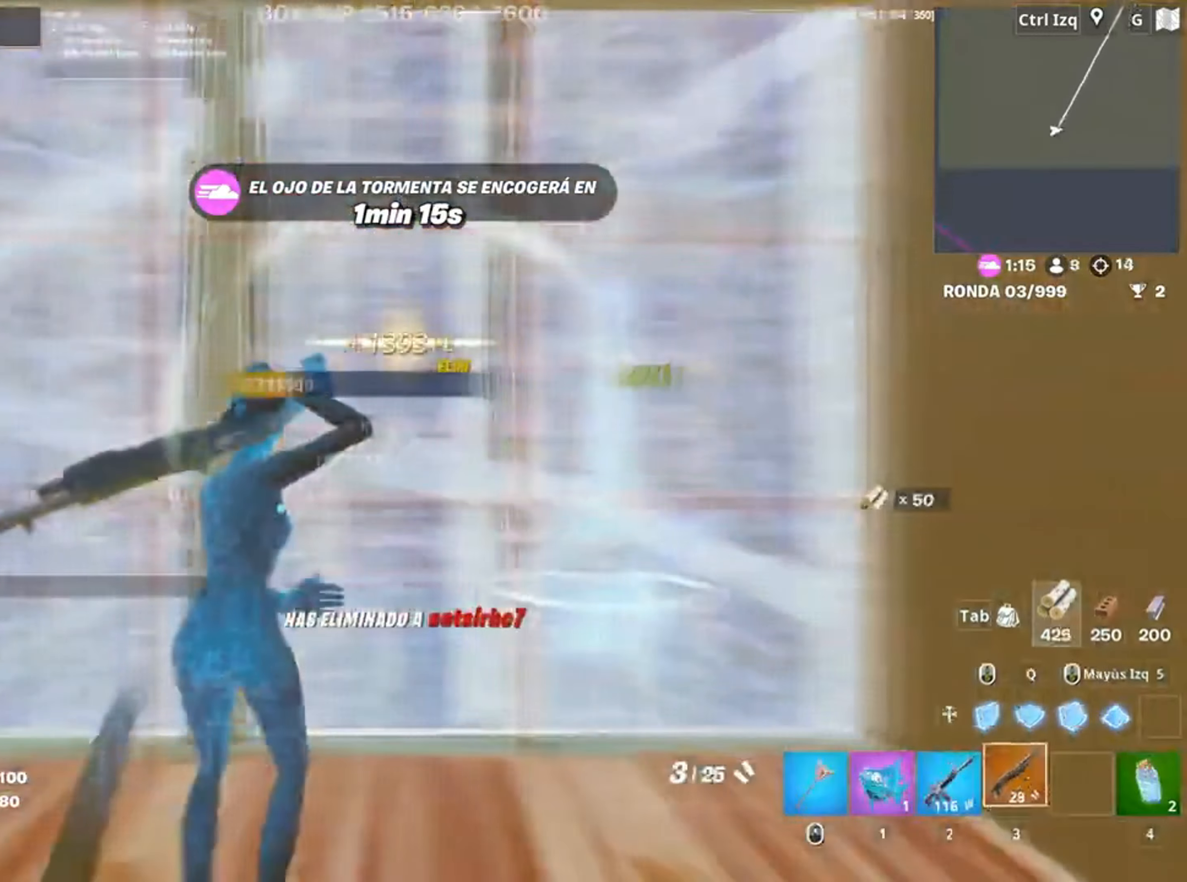
{"keys": ["w"], "mouse": [], "events": [[17, "f", "down"], [83, "f", "up"], [83, "mouse_left", "down"], [183, "f", "down"], [217, "f", "up"], [217, "mouse_left", "up"], [317, "d", "down"], [350, "mouse_wheel", "down"], [450, "d", "up"], [450, "mouse_wheel", "up"]]}
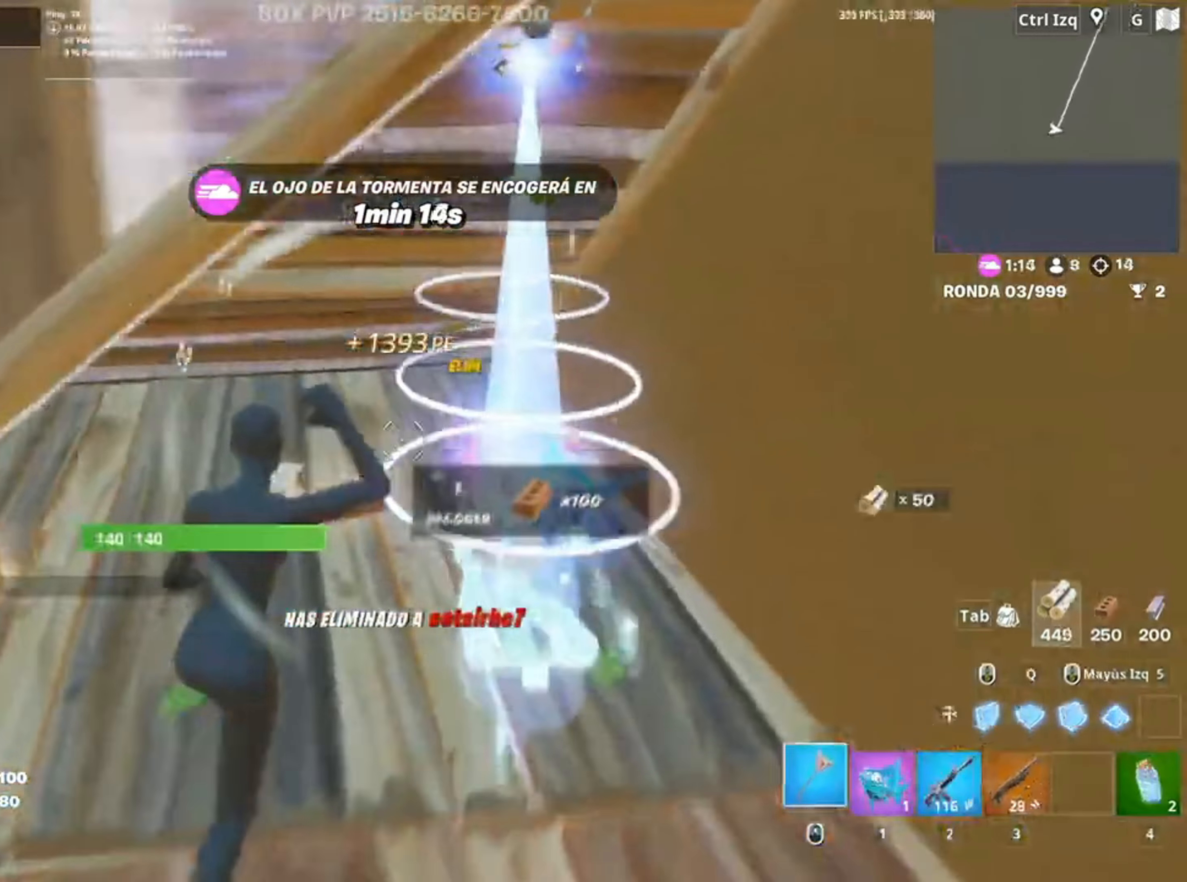
{"keys": ["a"], "mouse": ["left"], "events": [[183, "d", "down"], [367, "a", "down"], [417, "d", "up"], [417, "mouse_left", "down"], [417, "w", "up"]]}
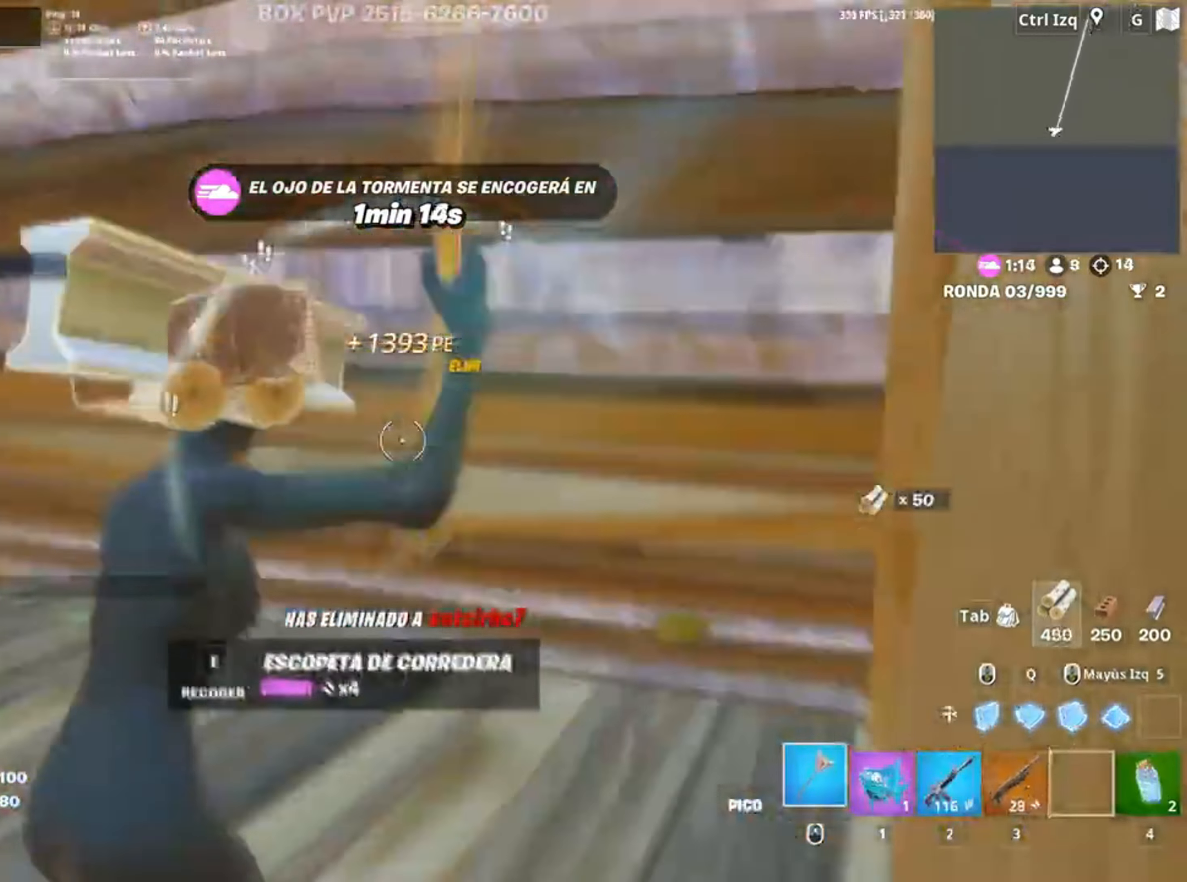
{"keys": ["a", "s"], "mouse": ["left"], "events": [[17, "s", "down"]]}
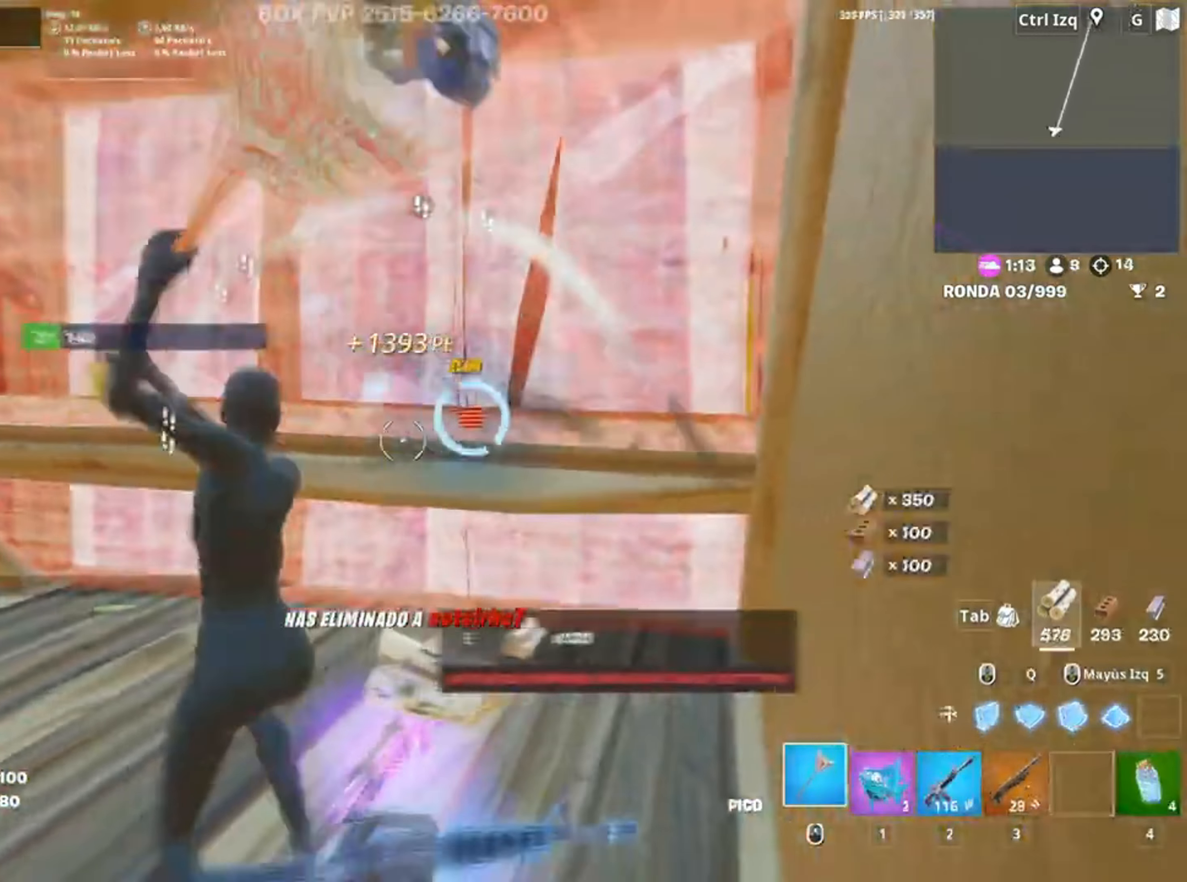
{"keys": ["a", "s"], "mouse": [], "events": [[417, "3", "down"], [450, "3", "up"], [450, "mouse_left", "up"]]}
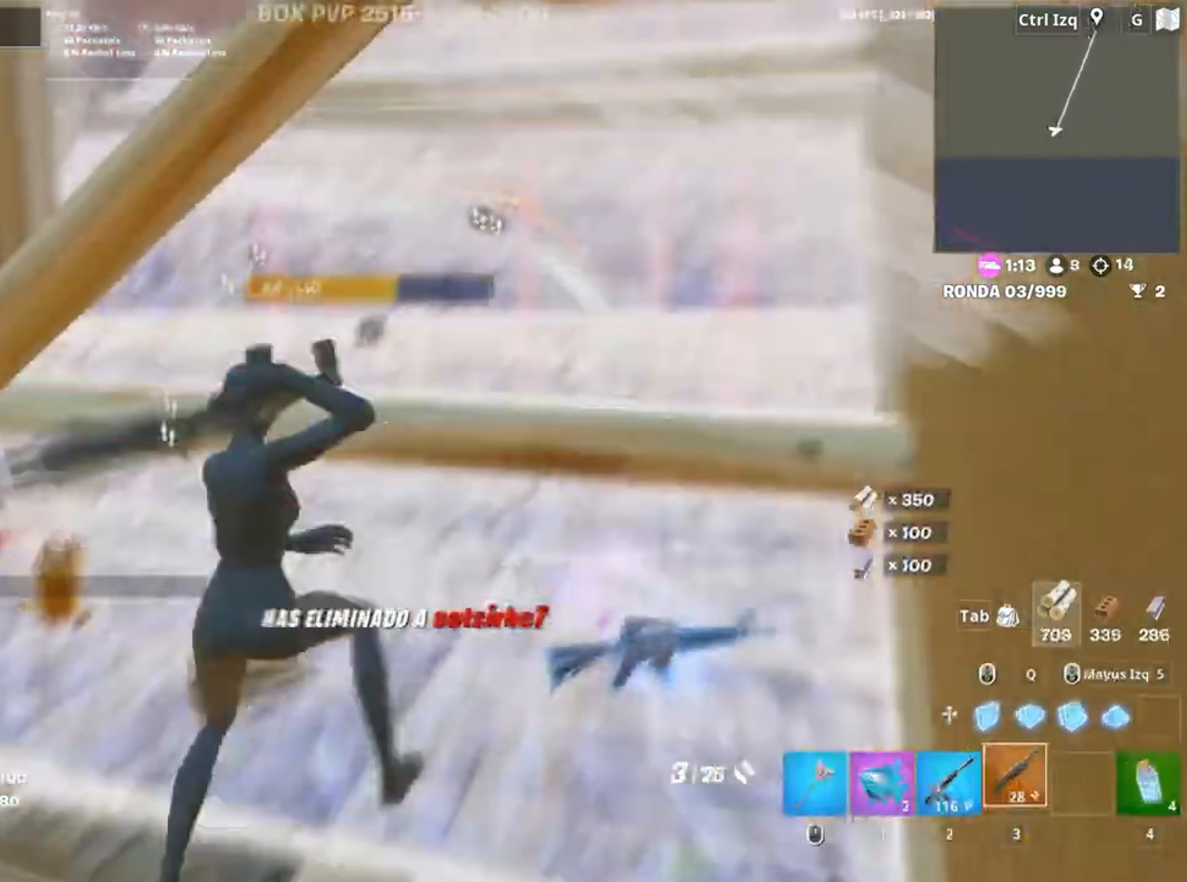
{"keys": [], "mouse": [], "events": [[17, "s", "up"], [83, "f", "down"], [150, "f", "up"], [150, "mouse_left", "down"], [217, "s", "down"], [283, "a", "up"], [283, "mouse_left", "up"], [317, "f", "down"], [417, "f", "up"], [417, "s", "up"]]}
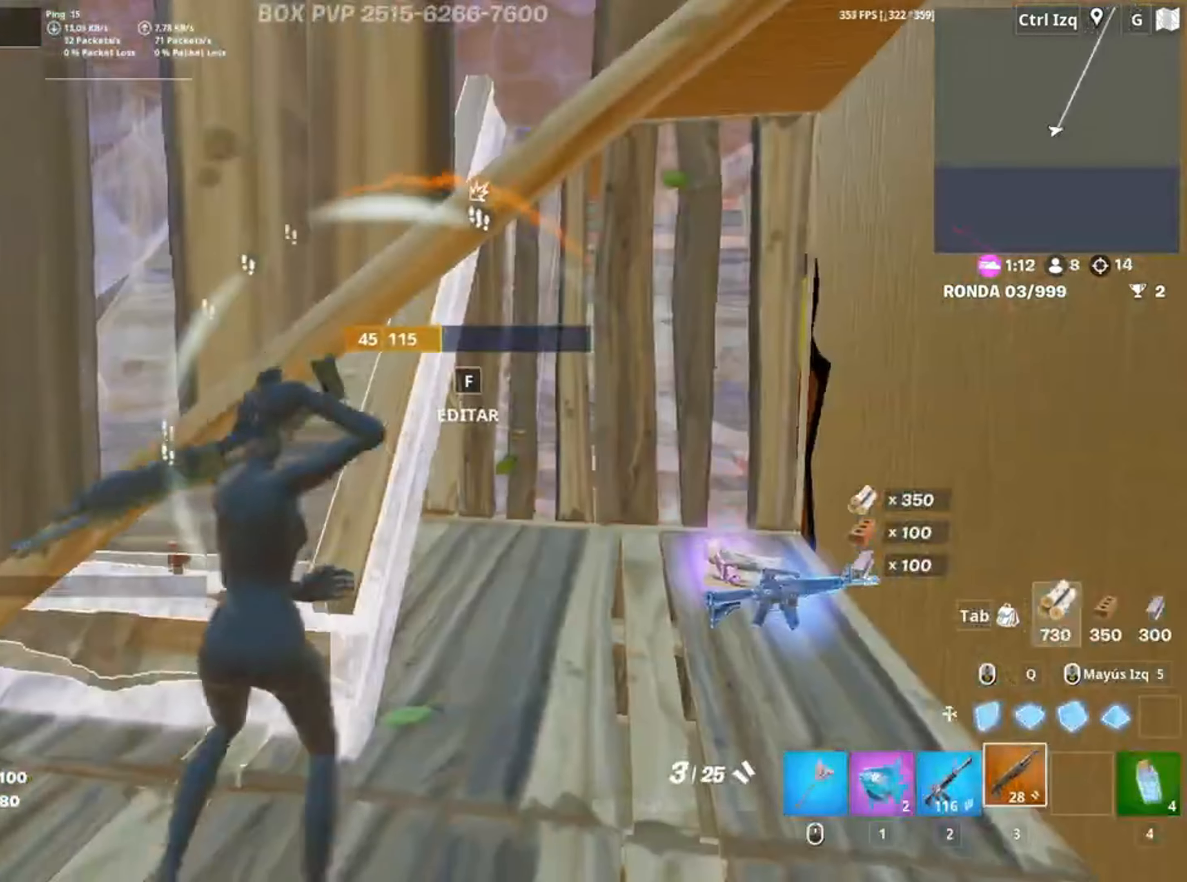
{"keys": ["d"], "mouse": [], "events": [[183, "r", "down"], [267, "r", "up"], [350, "r", "down"], [400, "r", "up"], [483, "d", "down"]]}
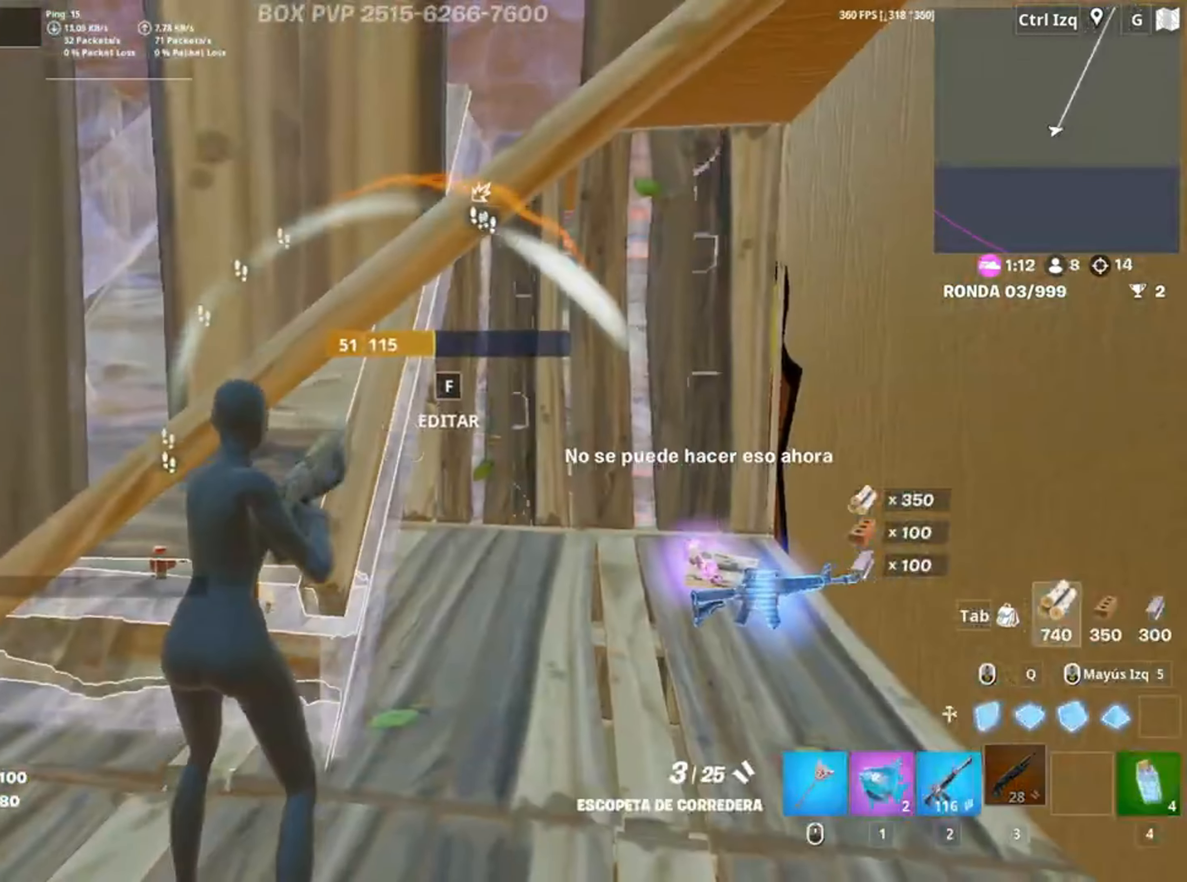
{"keys": ["w"], "mouse": [], "events": [[350, "w", "down"], [450, "d", "up"]]}
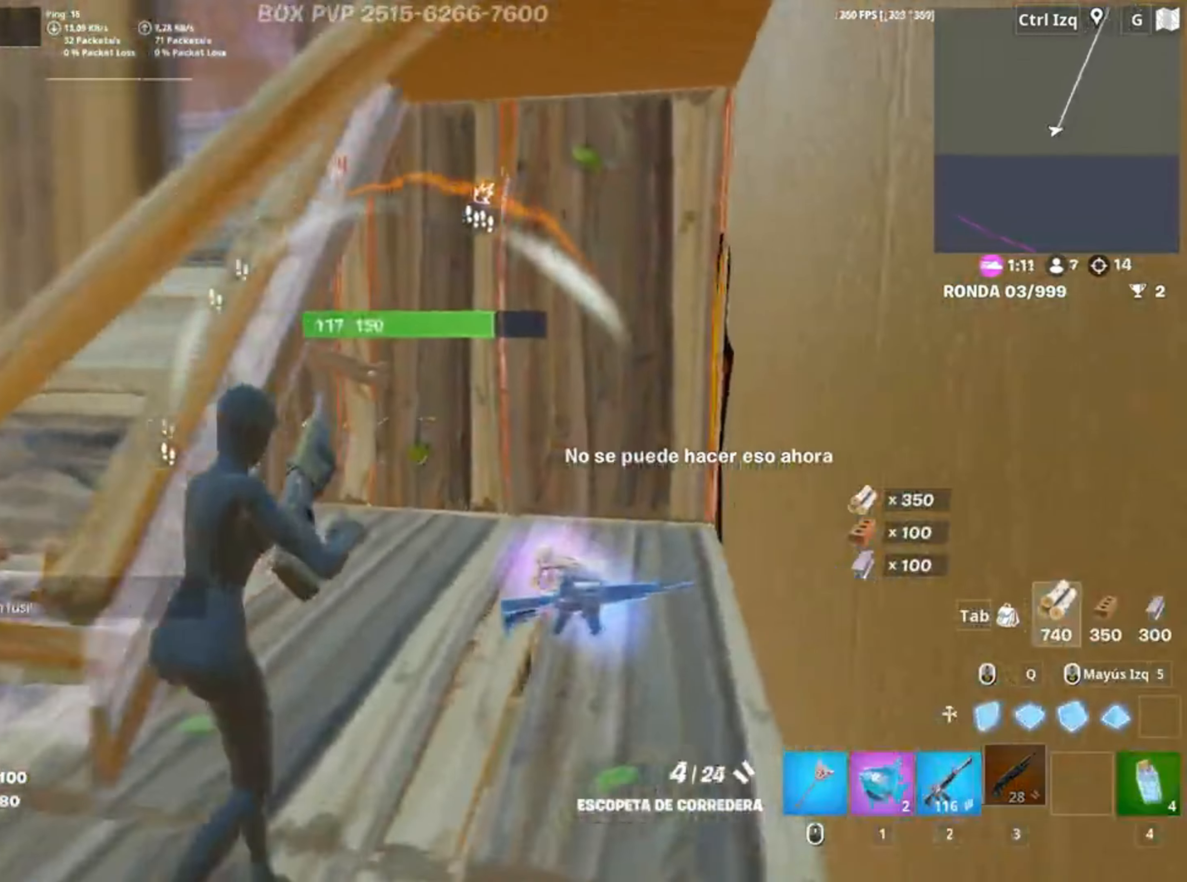
{"keys": ["w"], "mouse": [], "events": [[150, "mouse_wheel", "down"], [250, "mouse_wheel", "up"]]}
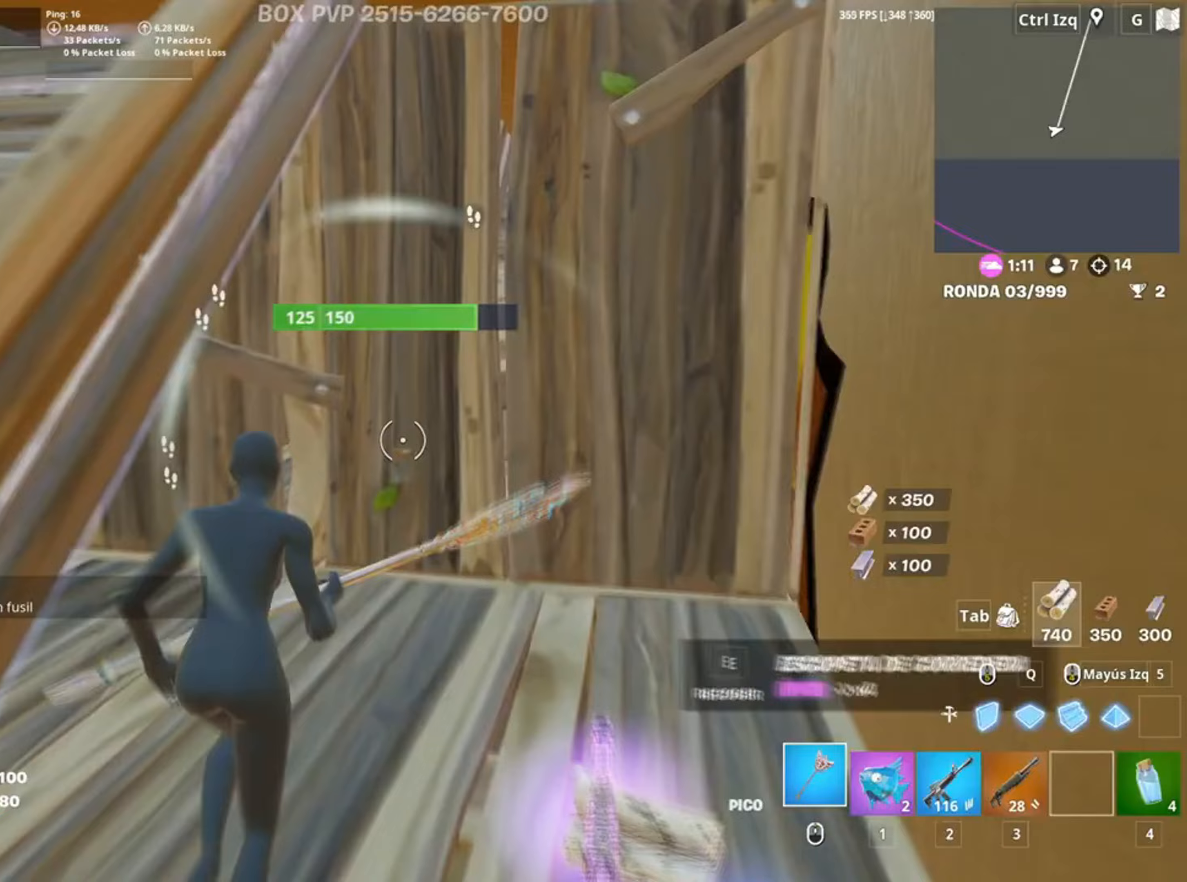
{"keys": ["a", "w"], "mouse": ["left"], "events": [[17, "mouse_left", "down"], [150, "a", "down"], [350, "a", "up"], [483, "a", "down"]]}
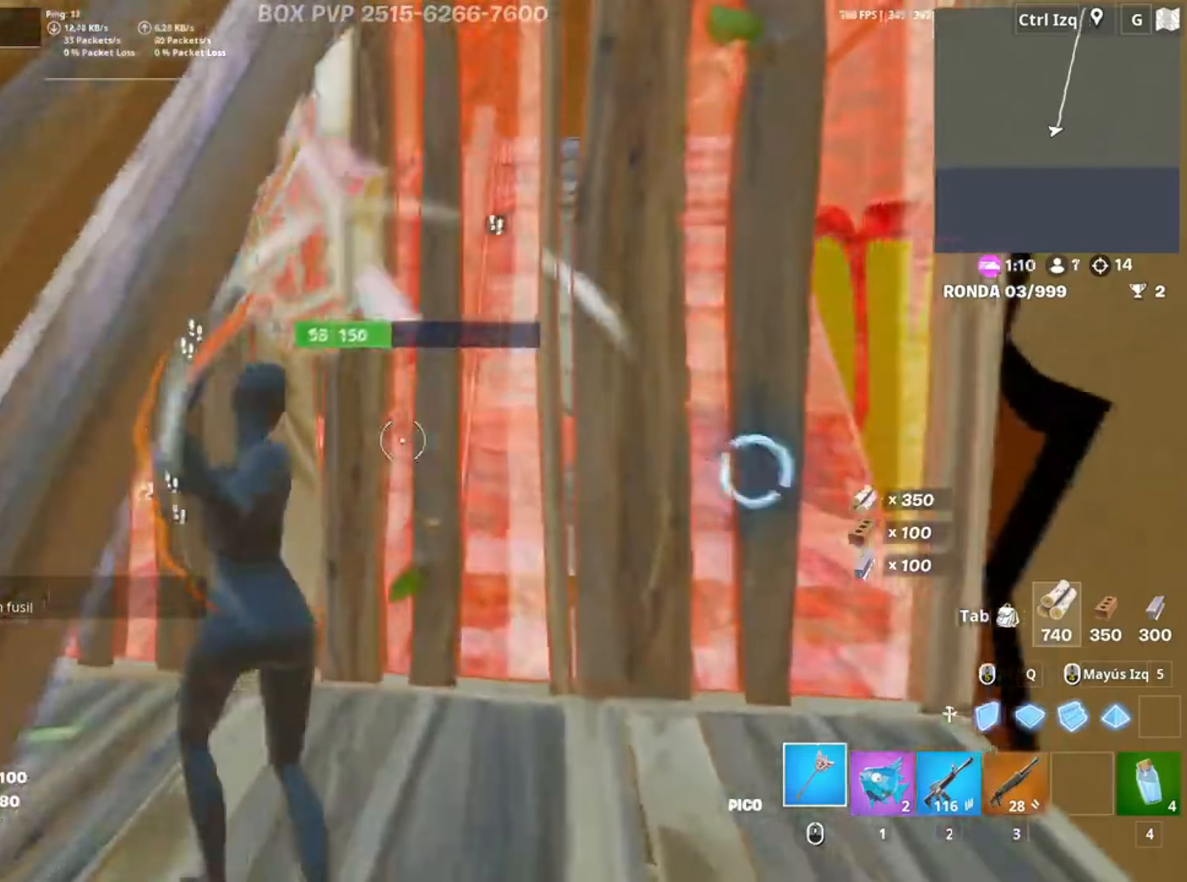
{"keys": ["a", "w"], "mouse": [], "events": [[317, "3", "down"], [317, "mouse_left", "up"], [350, "3", "up"]]}
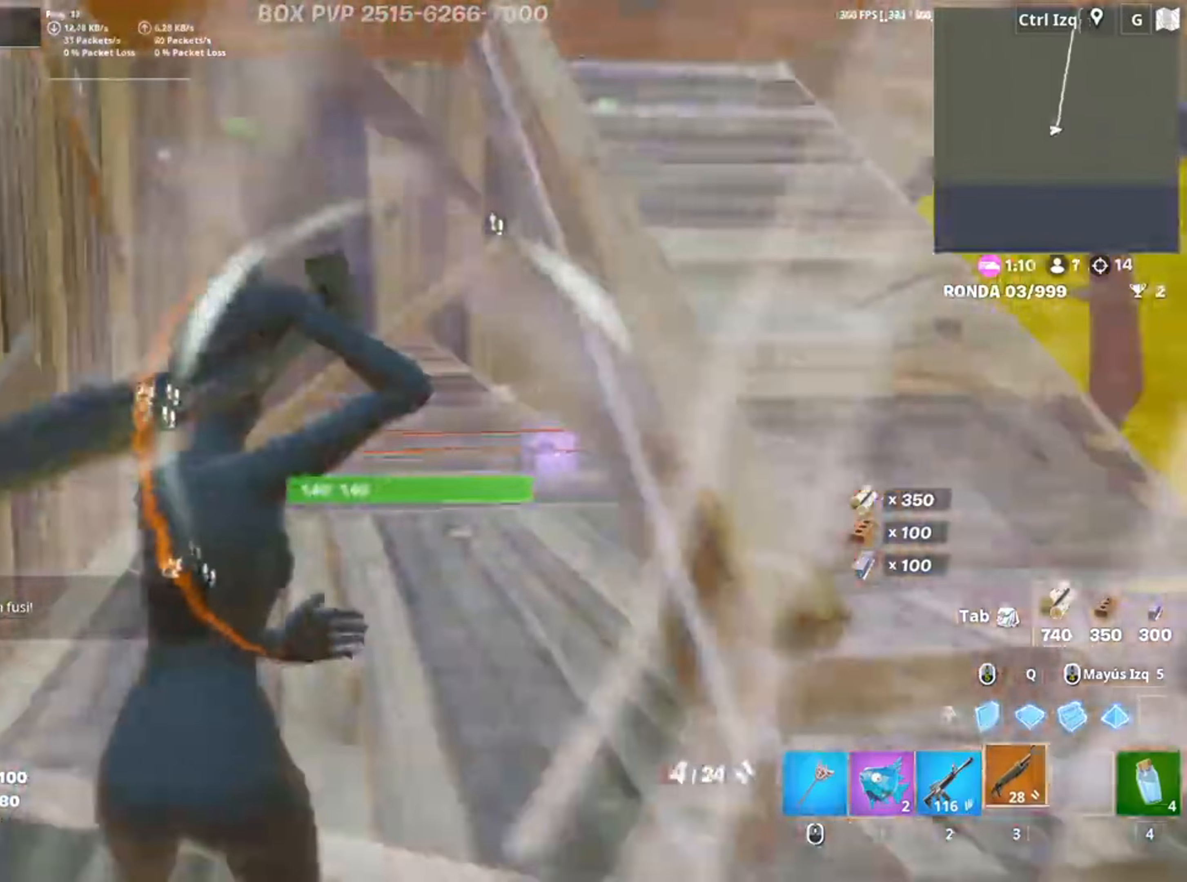
{"keys": ["w"], "mouse": [], "events": [[50, "a", "up"], [283, "a", "down"], [417, "a", "up"]]}
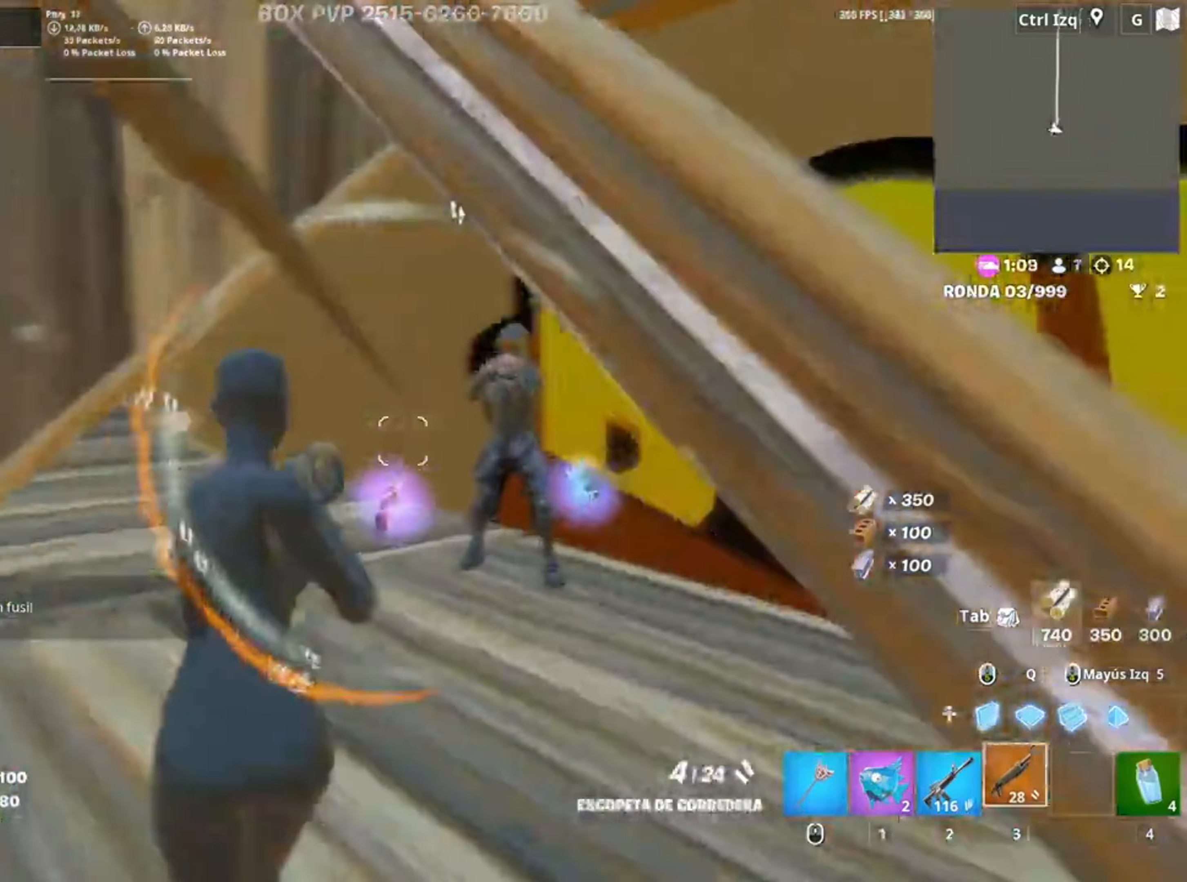
{"keys": ["w"], "mouse": [], "events": [[117, "mouse_left", "down"], [217, "2", "down"], [250, "2", "up"], [250, "mouse_left", "up"], [350, "c", "down"], [400, "c", "up"]]}
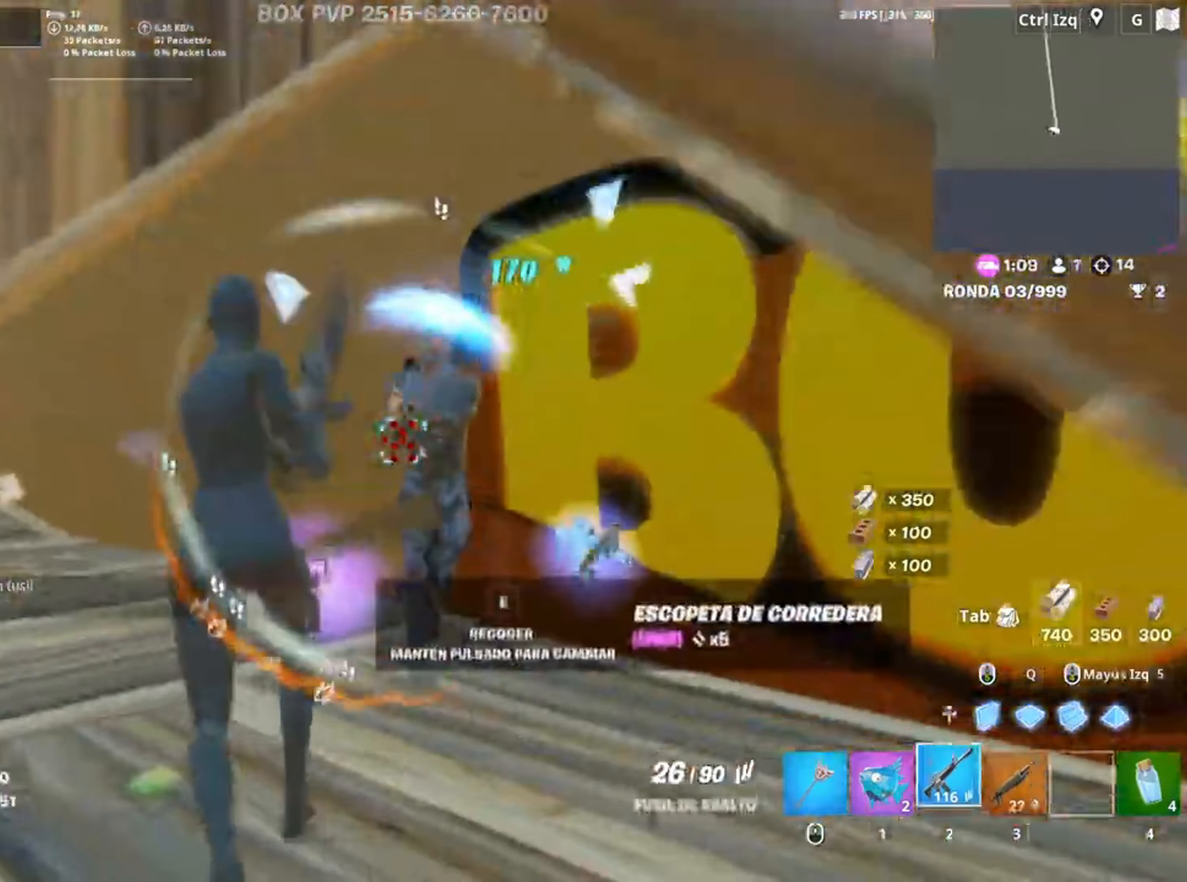
{"keys": ["d", "space", "w"], "mouse": [], "events": [[17, "d", "down"], [17, "mouse_left", "down"], [83, "w", "up"], [317, "w", "down"], [417, "space", "down"], [500, "mouse_left", "up"]]}
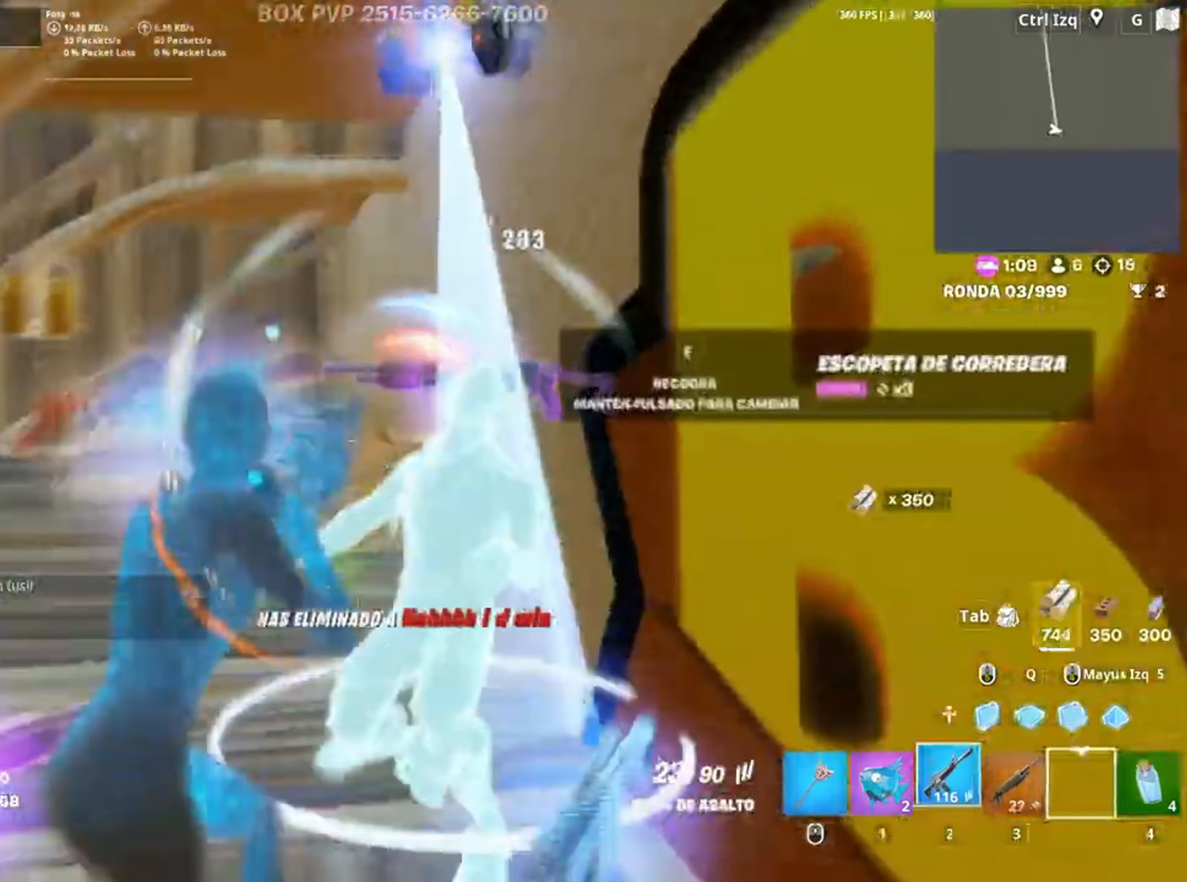
{"keys": ["w"], "mouse": [], "events": [[50, "d", "up"], [50, "space", "up"], [83, "mouse_wheel", "down"], [183, "mouse_wheel", "up"], [317, "a", "down"], [417, "a", "up"]]}
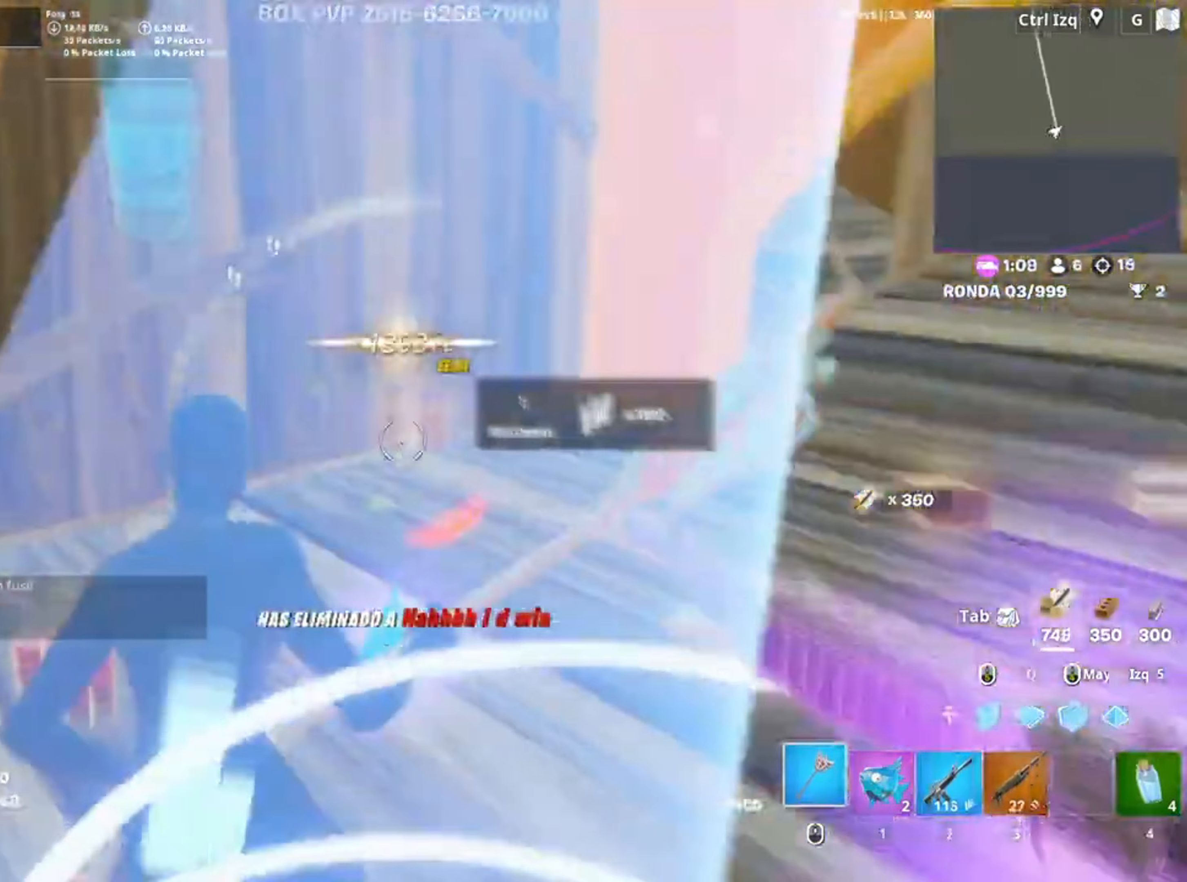
{"keys": ["a", "d", "s"], "mouse": ["left"], "events": [[117, "mouse_left", "down"], [150, "d", "down"], [217, "w", "up"], [383, "a", "down"], [383, "s", "down"]]}
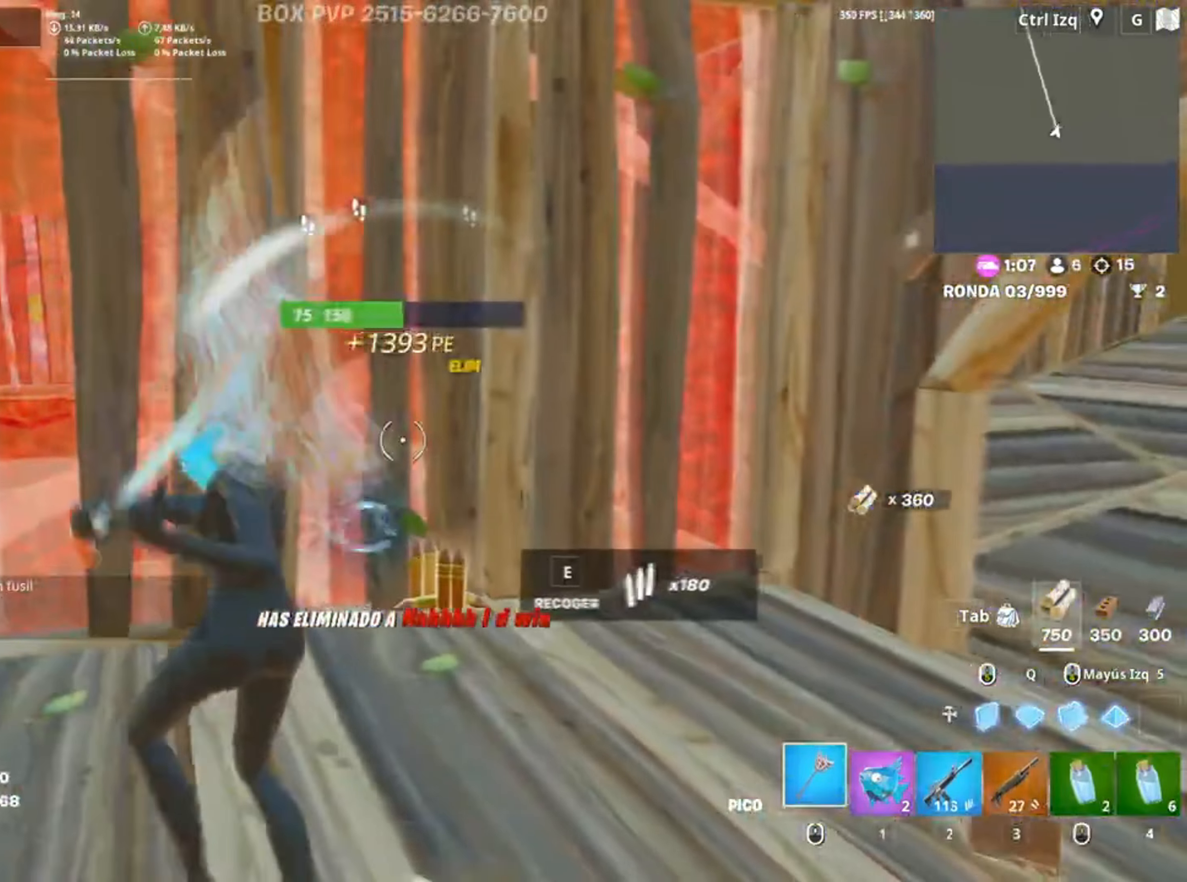
{"keys": ["w"], "mouse": ["left"], "events": [[17, "a", "up"], [117, "a", "down"], [117, "s", "up"], [217, "d", "up"], [250, "w", "down"], [317, "a", "up"], [450, "3", "down"], [500, "3", "up"]]}
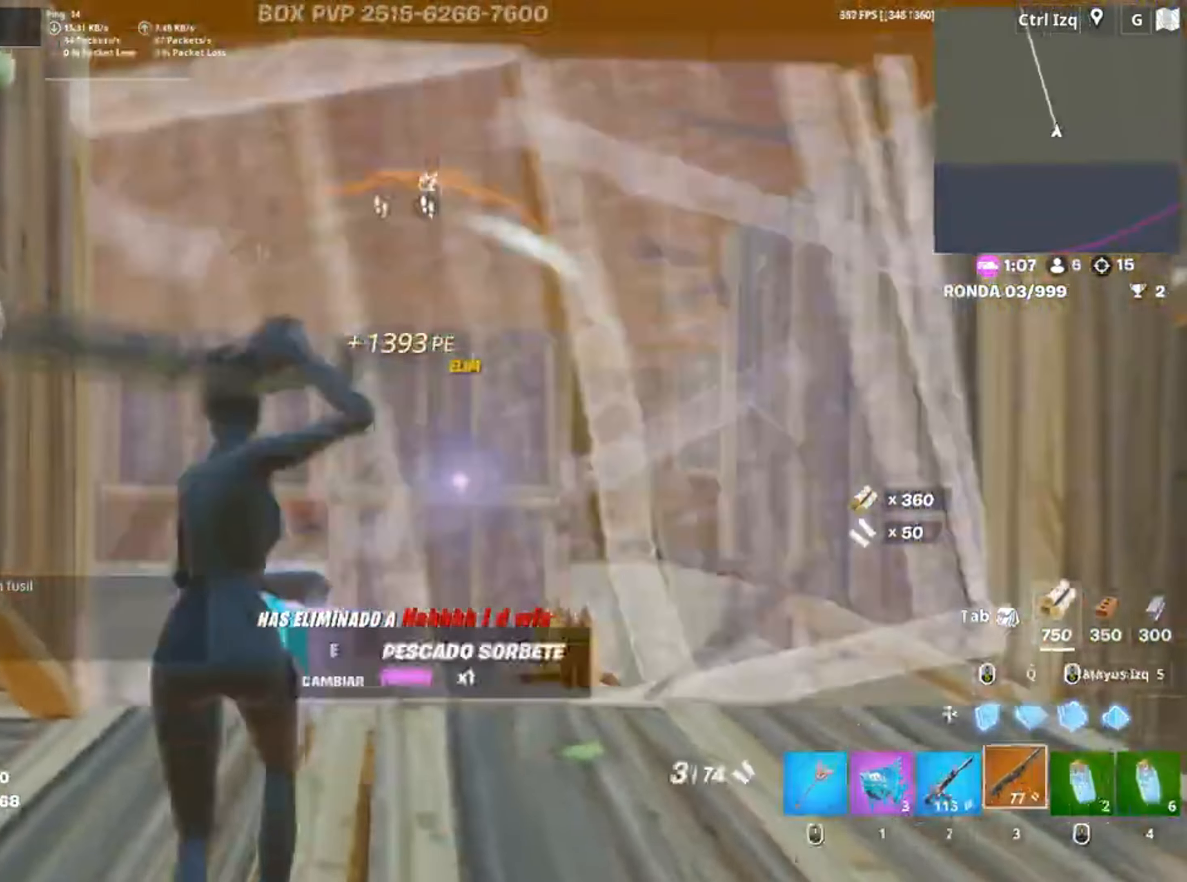
{"keys": ["q", "shift", "w"], "mouse": ["left"], "events": [[67, "mouse_left", "up"], [150, "f", "down"], [150, "mouse_left", "down"], [200, "f", "up"], [283, "f", "down"], [317, "f", "up"], [317, "q", "down"], [417, "shift", "down"]]}
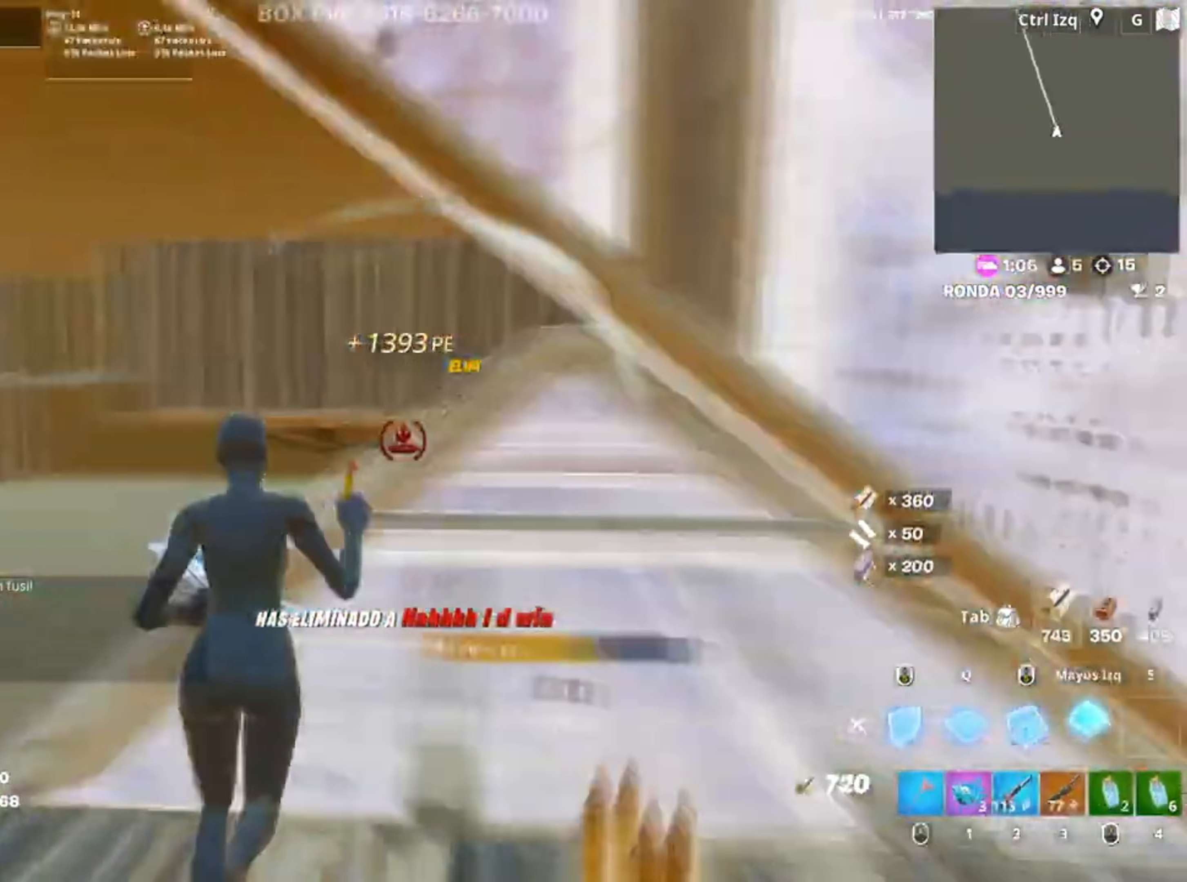
{"keys": [], "mouse": [], "events": [[17, "d", "down"], [17, "q", "up"], [17, "shift", "up"], [67, "d", "up"], [117, "w", "up"], [150, "w", "down"], [183, "3", "down"], [183, "a", "down"], [250, "a", "up"], [250, "mouse_left", "up"], [300, "3", "up"], [450, "1", "down"], [483, "1", "up"], [483, "w", "up"]]}